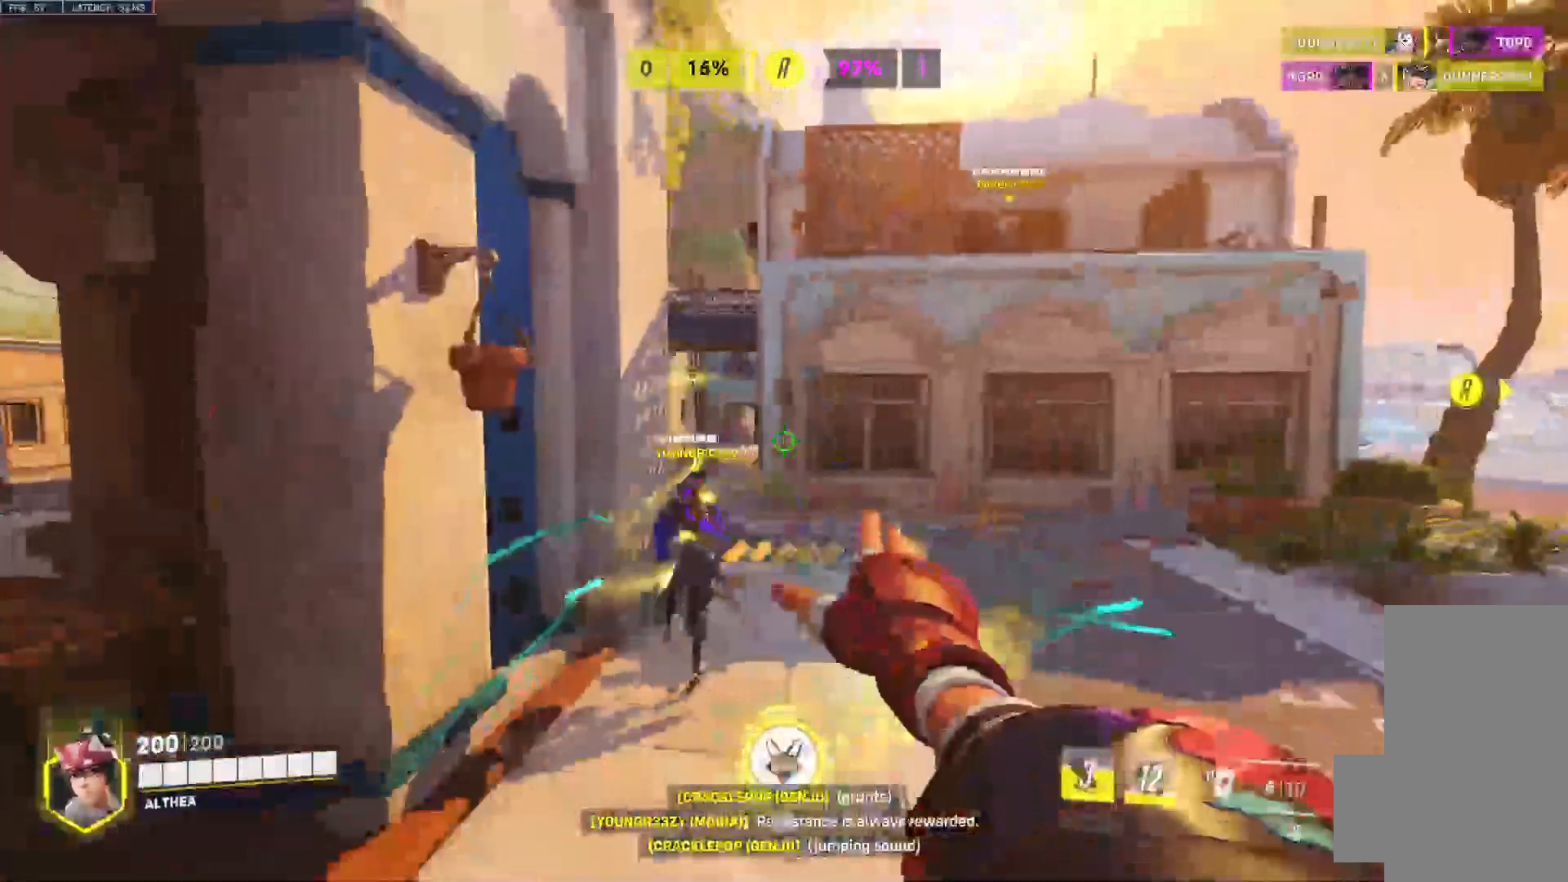
Gameplay with keyboard and mouse; each line is a JSON object with the keys and mouse buttons held at the frame after it. "events" lists presses ("down") and releases ("up") of "a", "ctrl", "d", "e", "q", "s", "space", "tab", "w", "mouse_left", "mouse_wheel", "mouse_right", "mouse_mb4" and "mouse_mb5" between this image and that frame as [ms after this image, input, new state], when the widget could be followed in between. "mouse_left", "mouse_wheel", "mouse_right", "mouse_mb4", "mouse_mb5" = the "left", "wheel", "right", "mb4", "mb5" buttons of the "mouse" list. No other keys are recorded. "wheel" means that the mouse wheel is clicked or scrolled. Mouse movement is not recorded.
{"keys": ["a"], "mouse": ["left"], "events": [[367, "a", "down"], [433, "d", "up"], [433, "s", "up"]]}
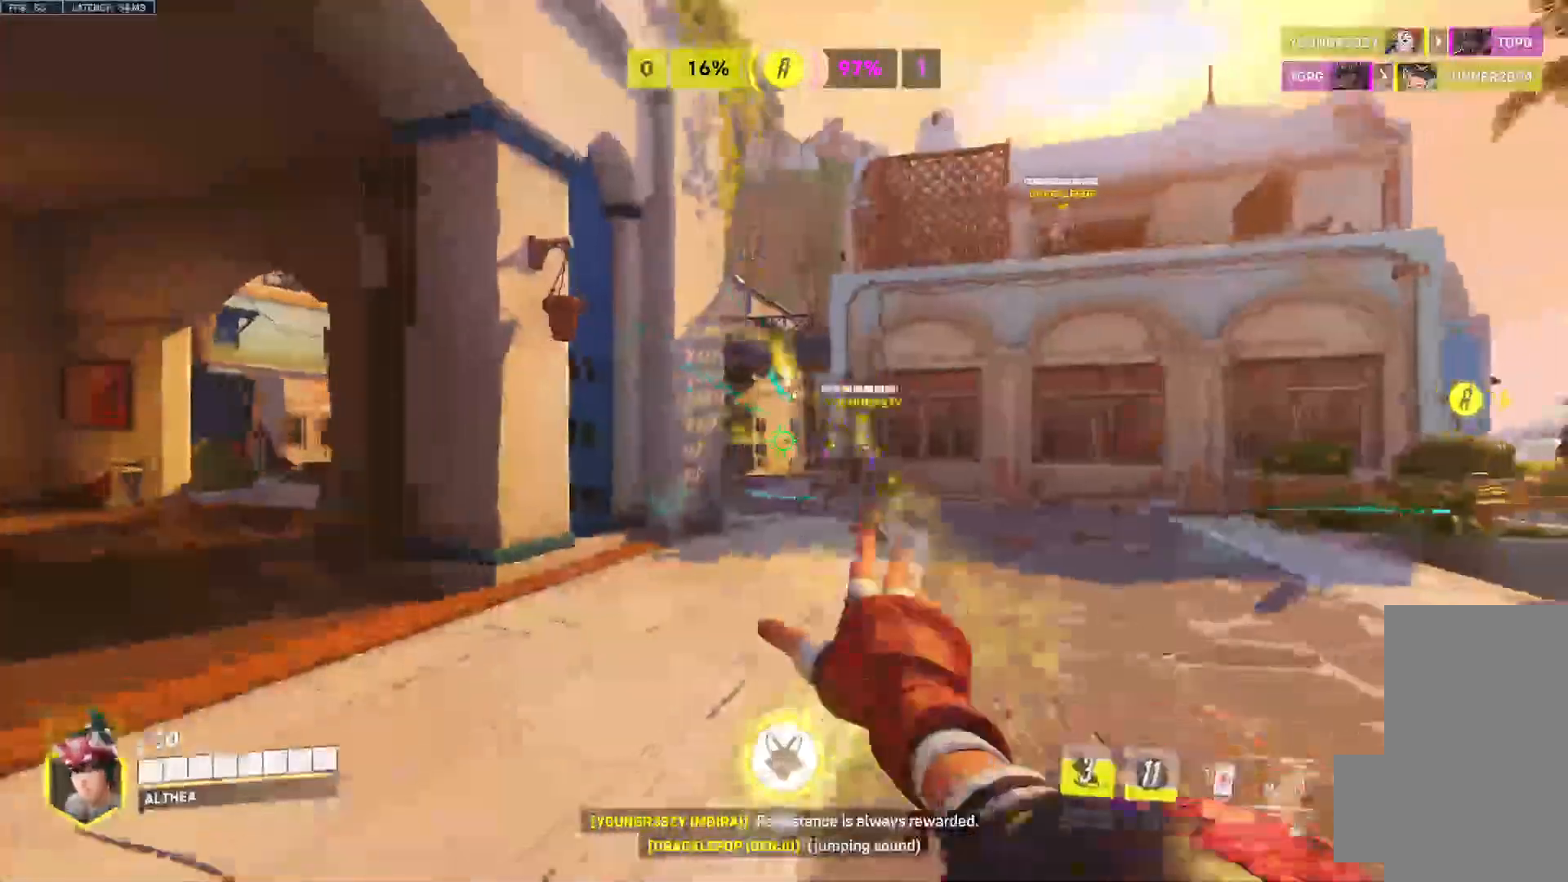
{"keys": ["a"], "mouse": ["right"], "events": [[167, "mouse_left", "up"], [167, "mouse_right", "down"], [267, "d", "down"], [433, "d", "up"]]}
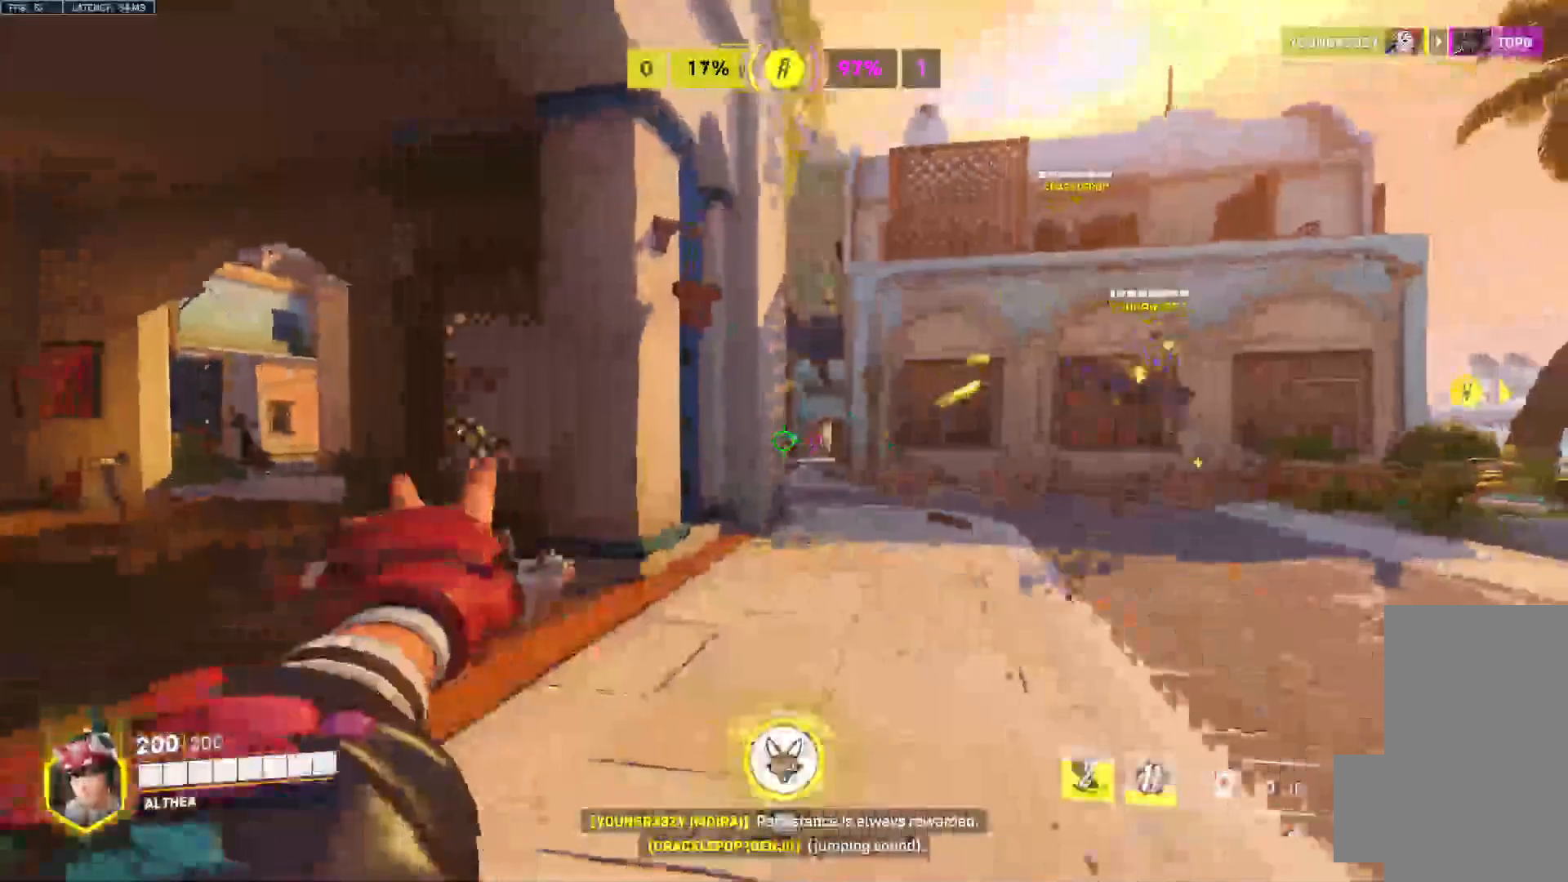
{"keys": ["a"], "mouse": ["right"], "events": [[67, "w", "down"], [100, "d", "down"], [133, "a", "up"], [300, "w", "up"], [467, "a", "down"], [500, "d", "up"]]}
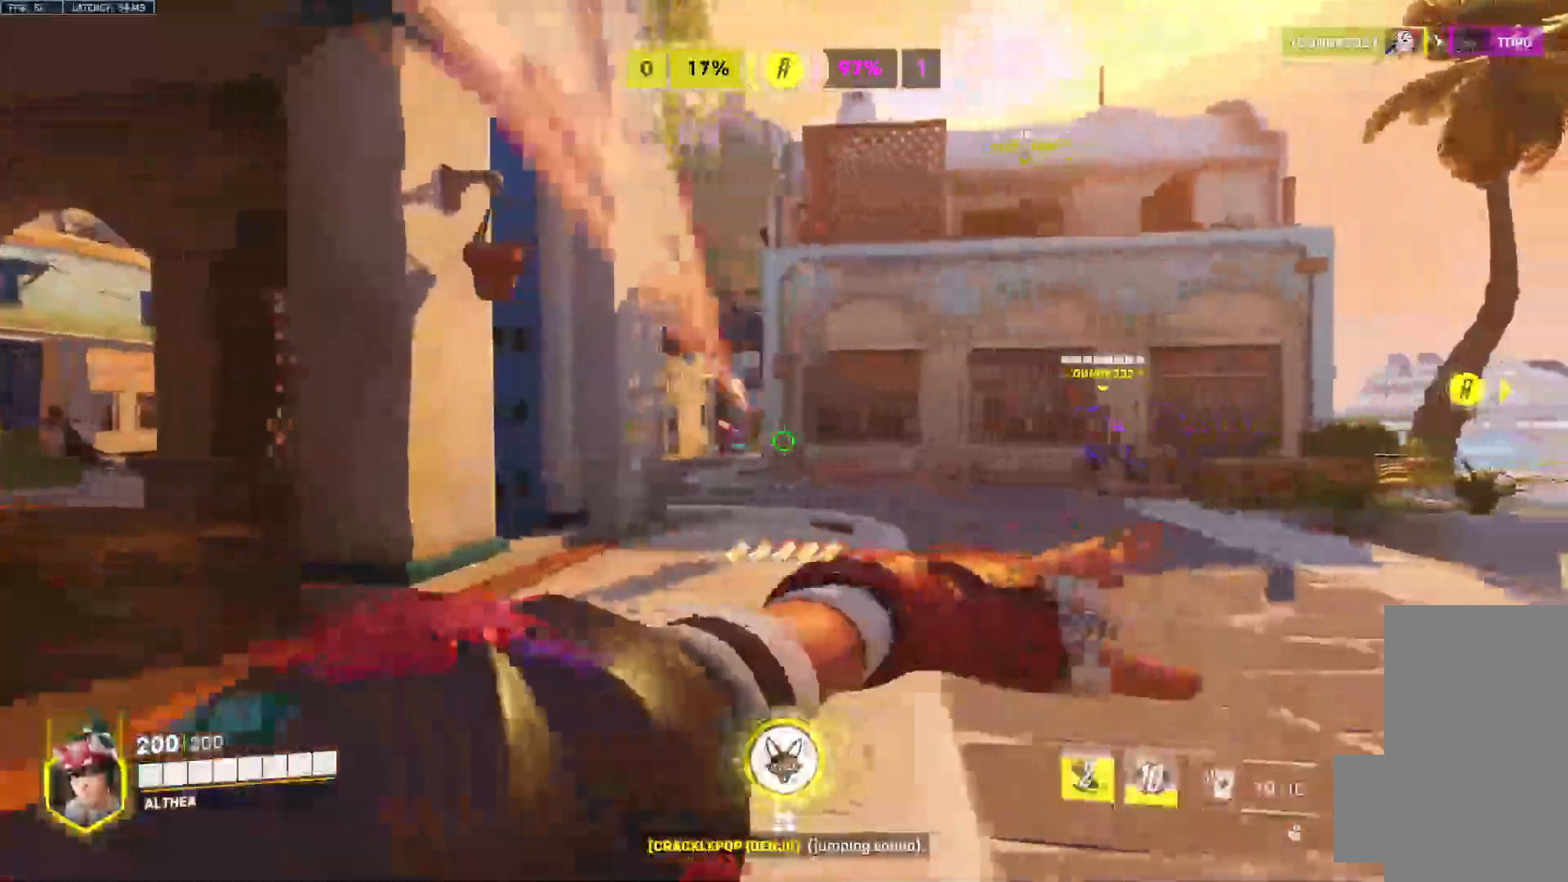
{"keys": ["w"], "mouse": ["right"], "events": [[200, "d", "down"], [233, "a", "up"], [300, "a", "down"], [333, "w", "down"], [367, "d", "up"], [433, "a", "up"]]}
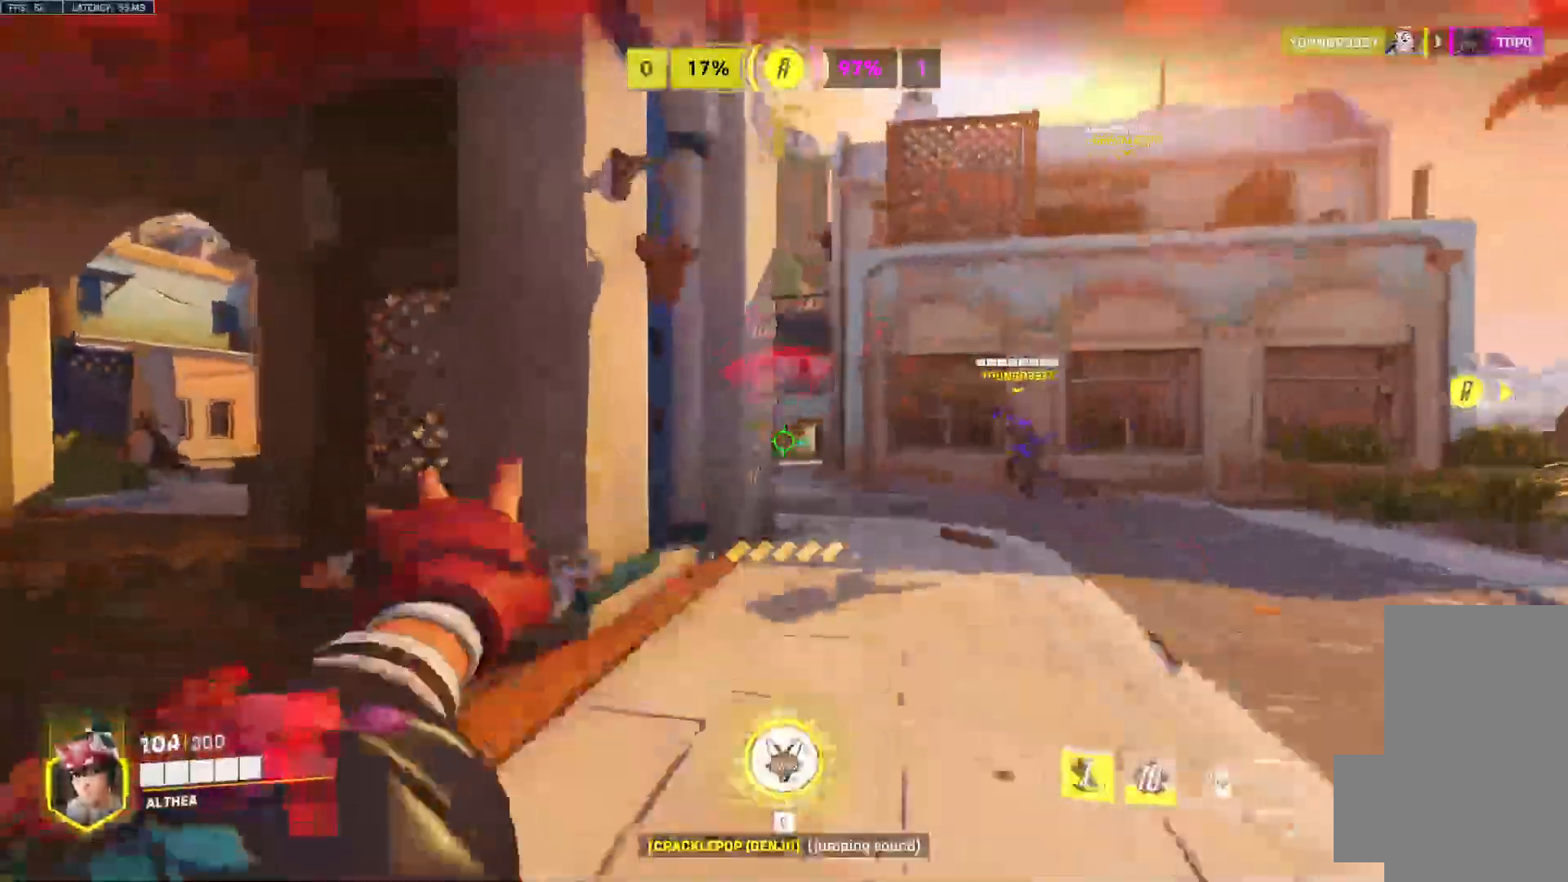
{"keys": ["d"], "mouse": ["right"], "events": [[67, "d", "down"], [367, "w", "up"]]}
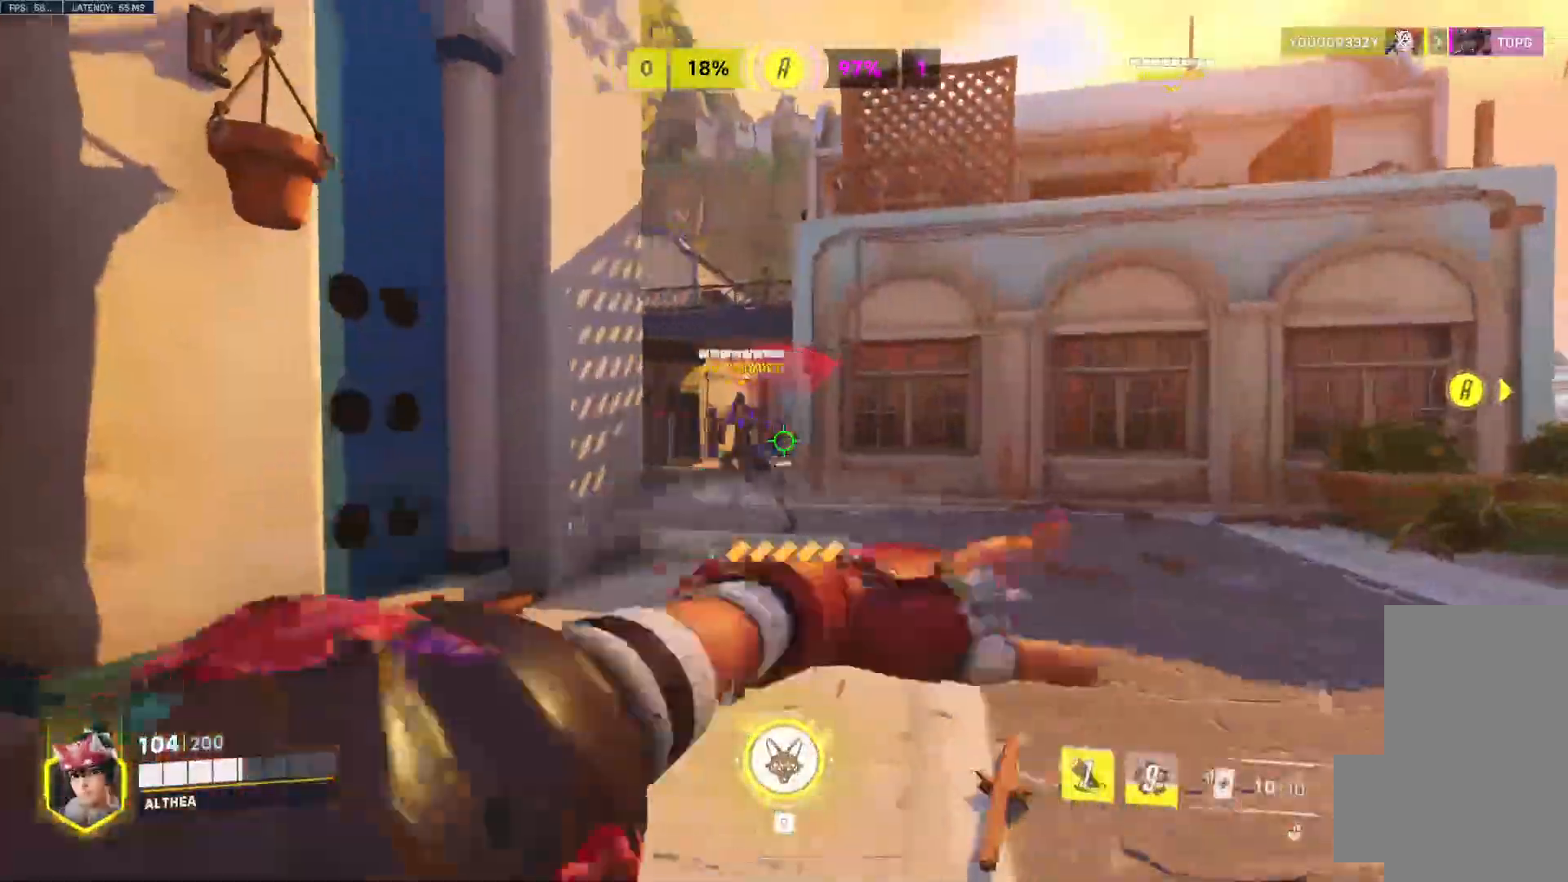
{"keys": ["space", "w"], "mouse": [], "events": [[33, "w", "down"], [67, "mouse_right", "up"], [100, "d", "up"], [433, "space", "down"]]}